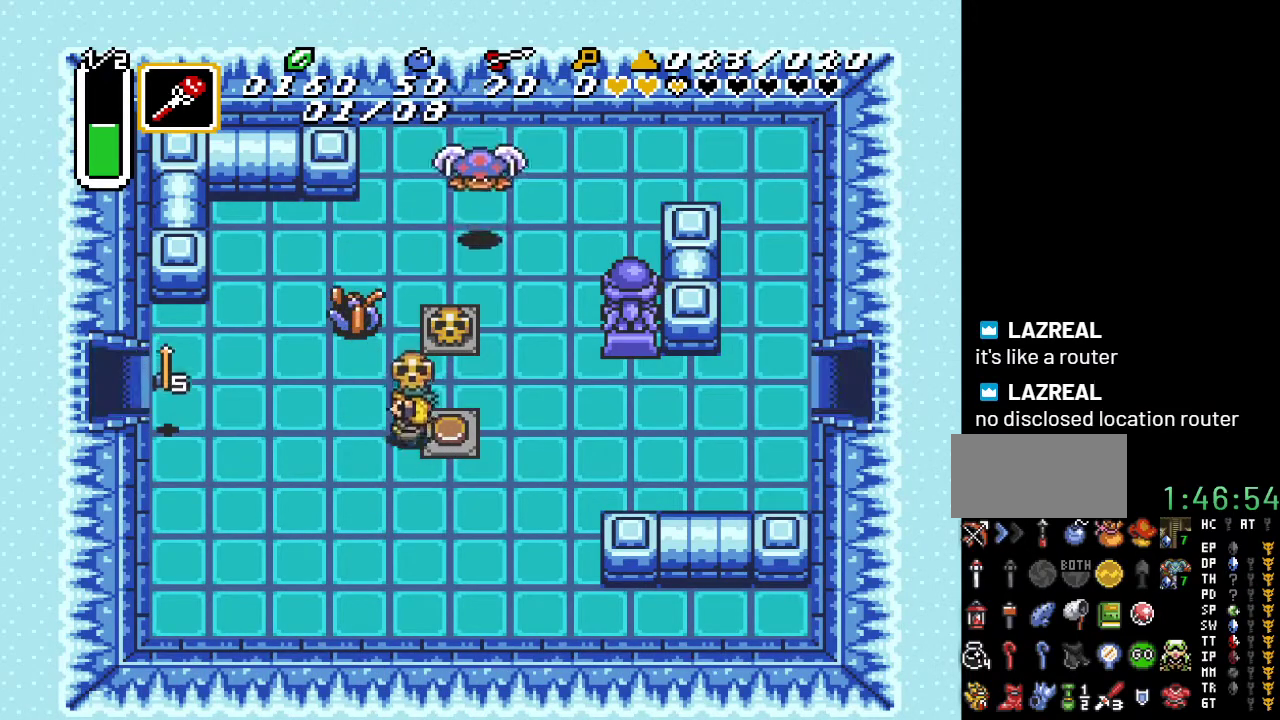
Gameplay with a controller (Nintendo layout); each line is a JSON object with the inputs held at the frame after it. "events" lists button and stick changes between this image and that frame as [ms after this image, input, new state], when the widget could be followed in between. Not read: L3 R3.
{"buttons": [], "events": [[217, "DPAD_UP", "down"], [250, "DPAD_LEFT", "up"], [283, "A", "down"], [400, "DPAD_UP", "up"], [433, "A", "up"]]}
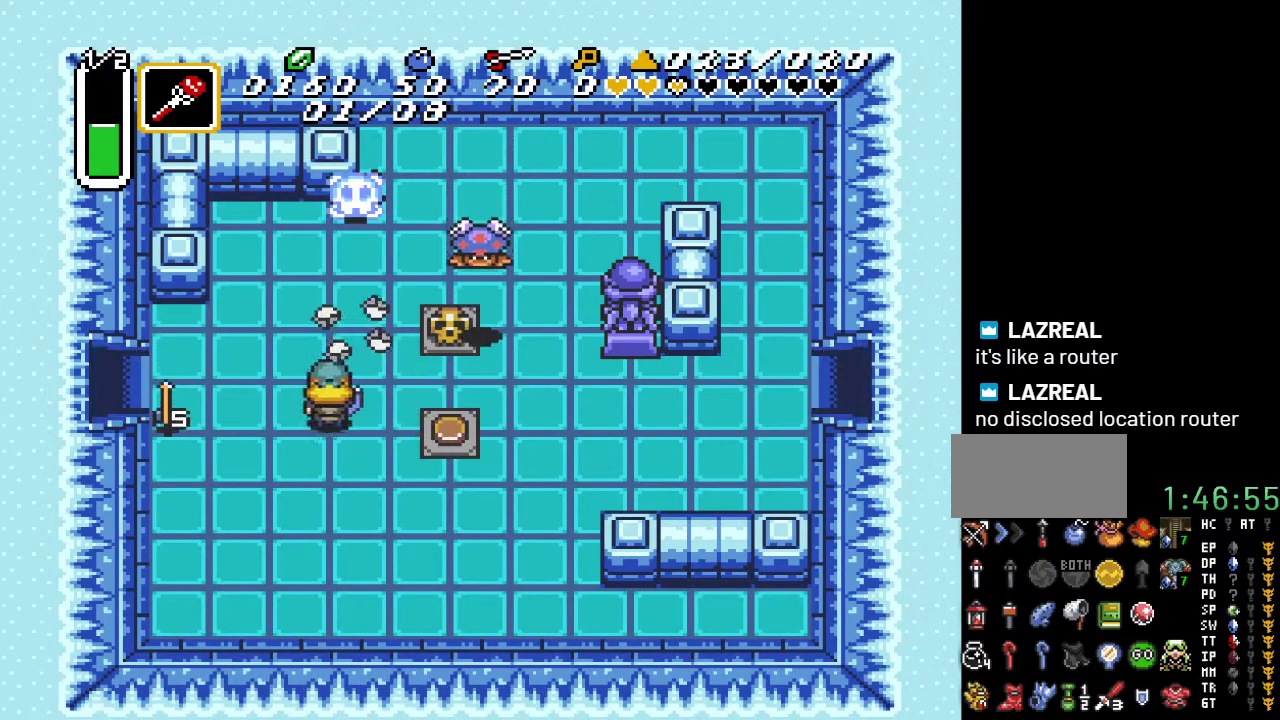
{"buttons": ["DPAD_LEFT"], "events": [[67, "DPAD_LEFT", "down"]]}
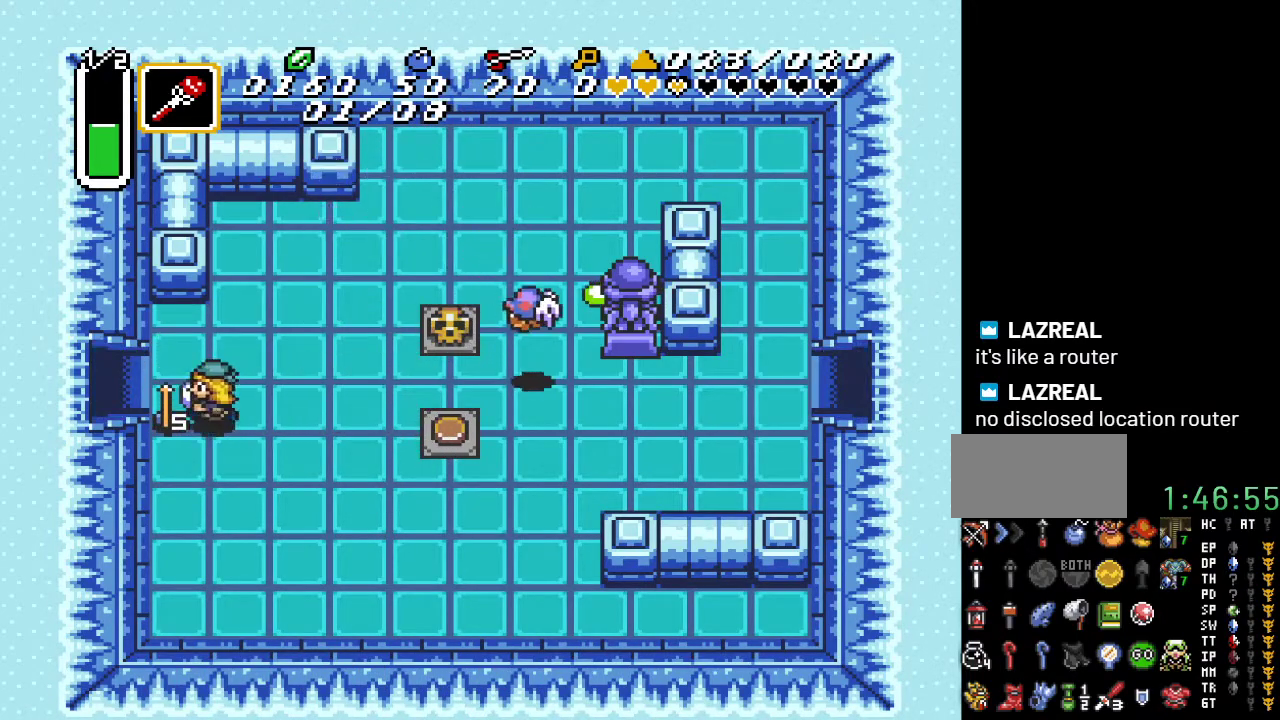
{"buttons": ["DPAD_LEFT"], "events": [[100, "DPAD_UP", "down"], [317, "DPAD_UP", "up"]]}
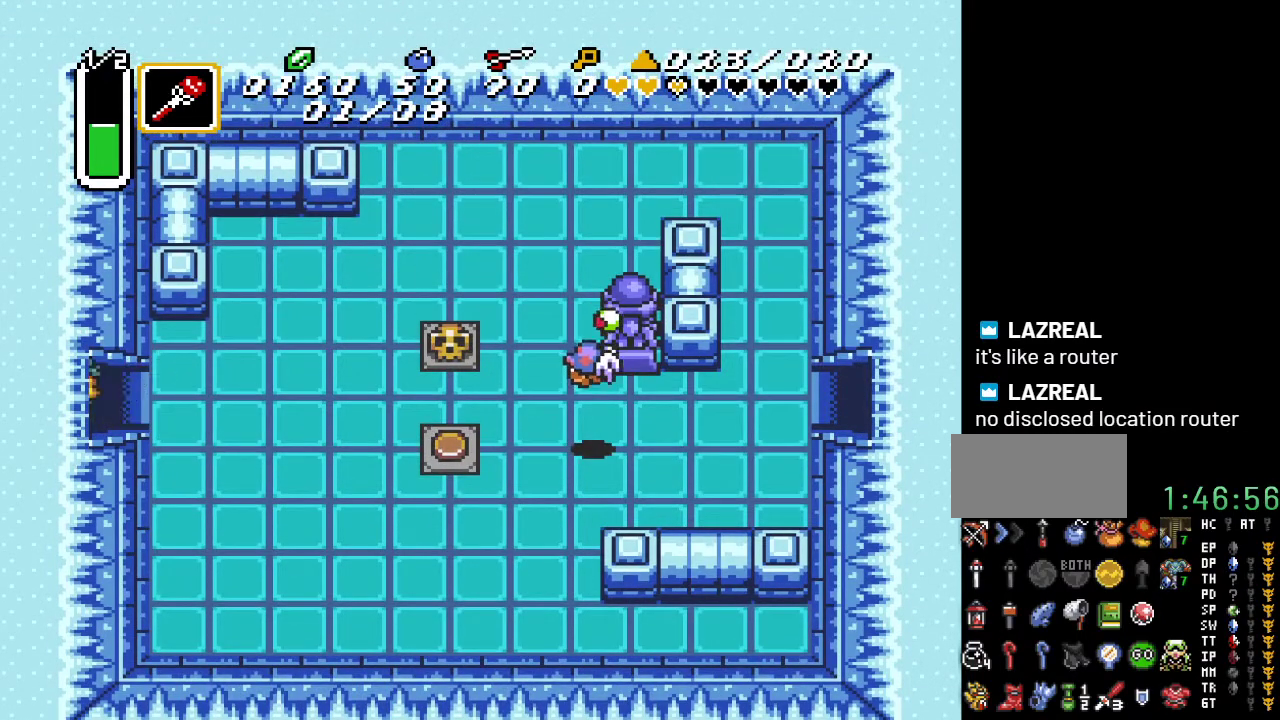
{"buttons": ["DPAD_LEFT"], "events": []}
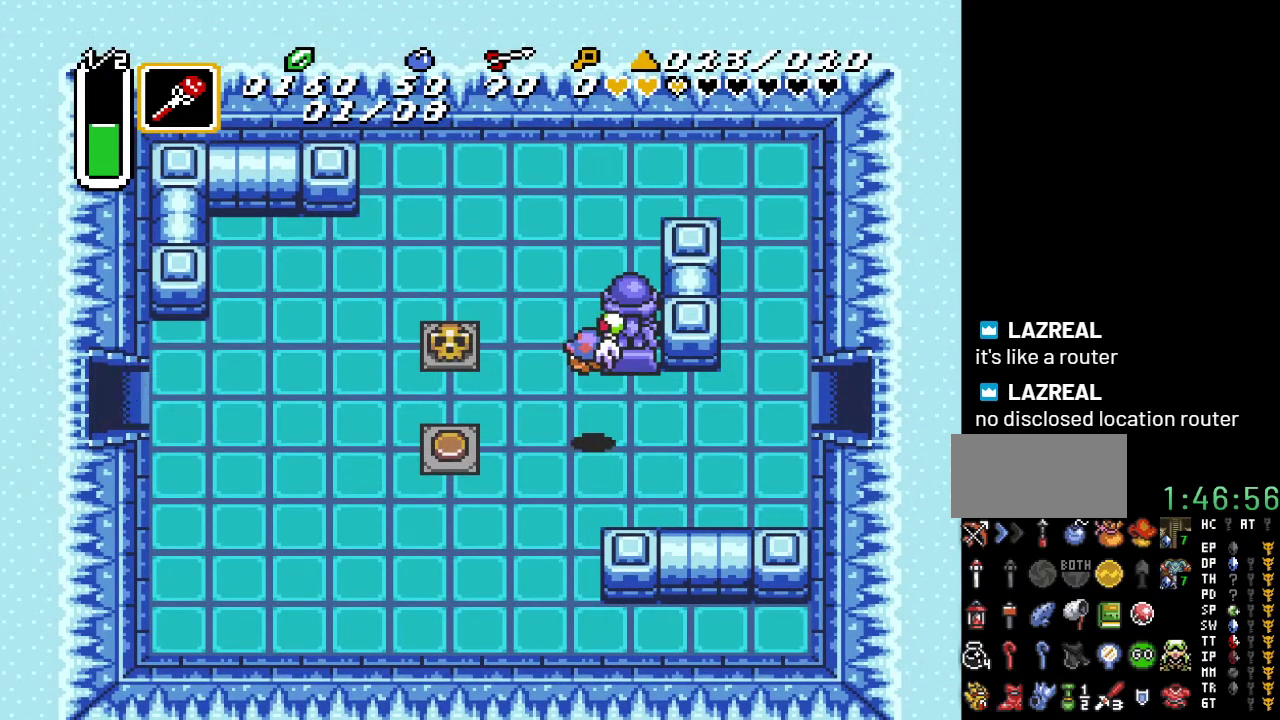
{"buttons": ["DPAD_LEFT"], "events": []}
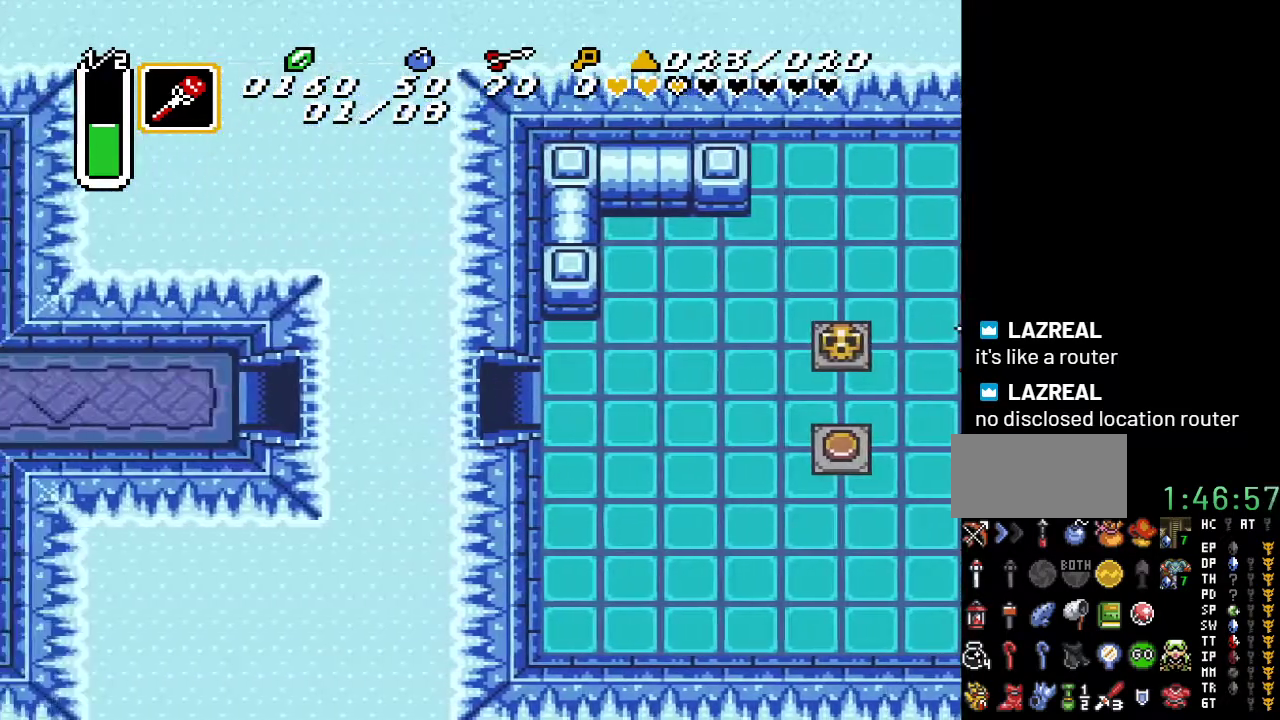
{"buttons": ["DPAD_LEFT"], "events": []}
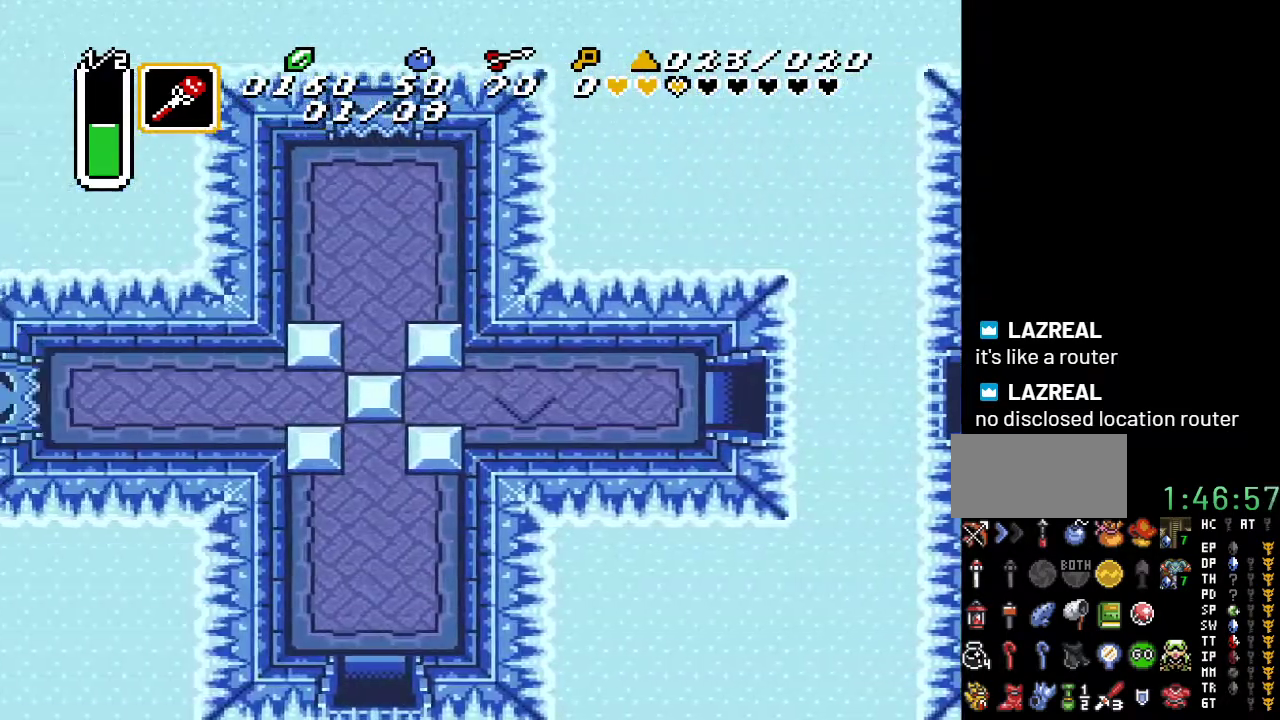
{"buttons": ["DPAD_LEFT"], "events": []}
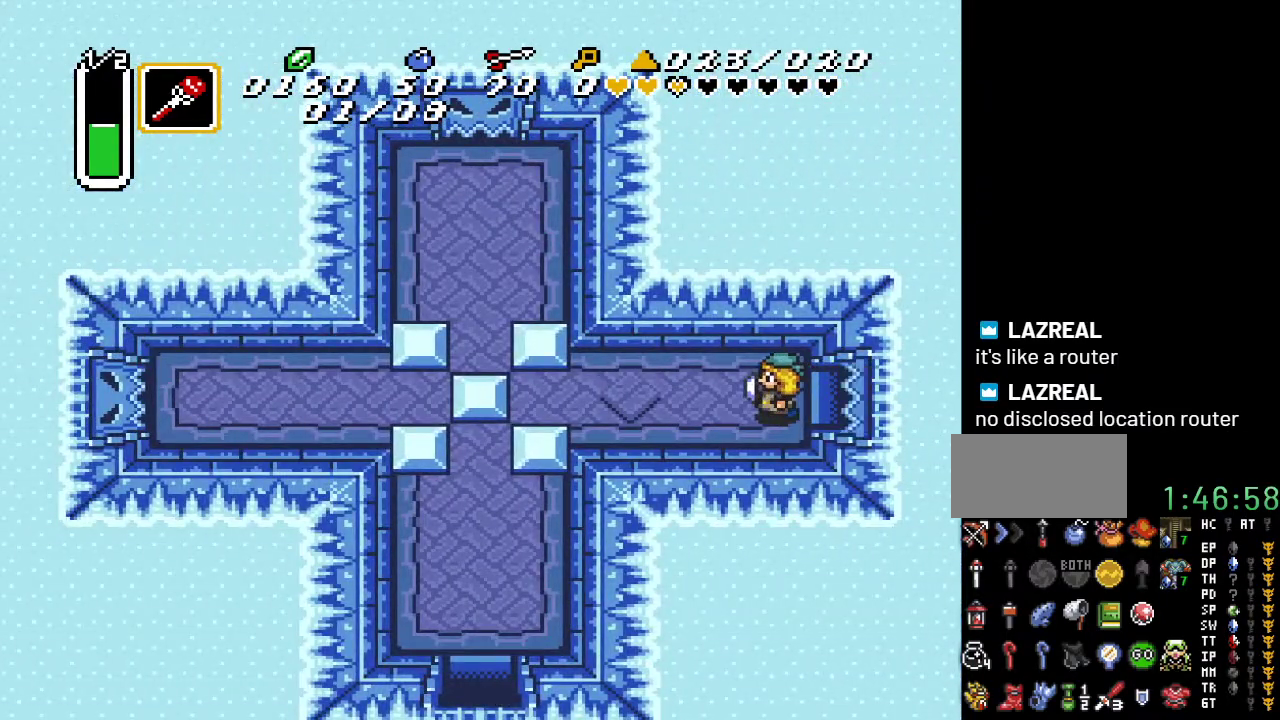
{"buttons": ["DPAD_LEFT"], "events": []}
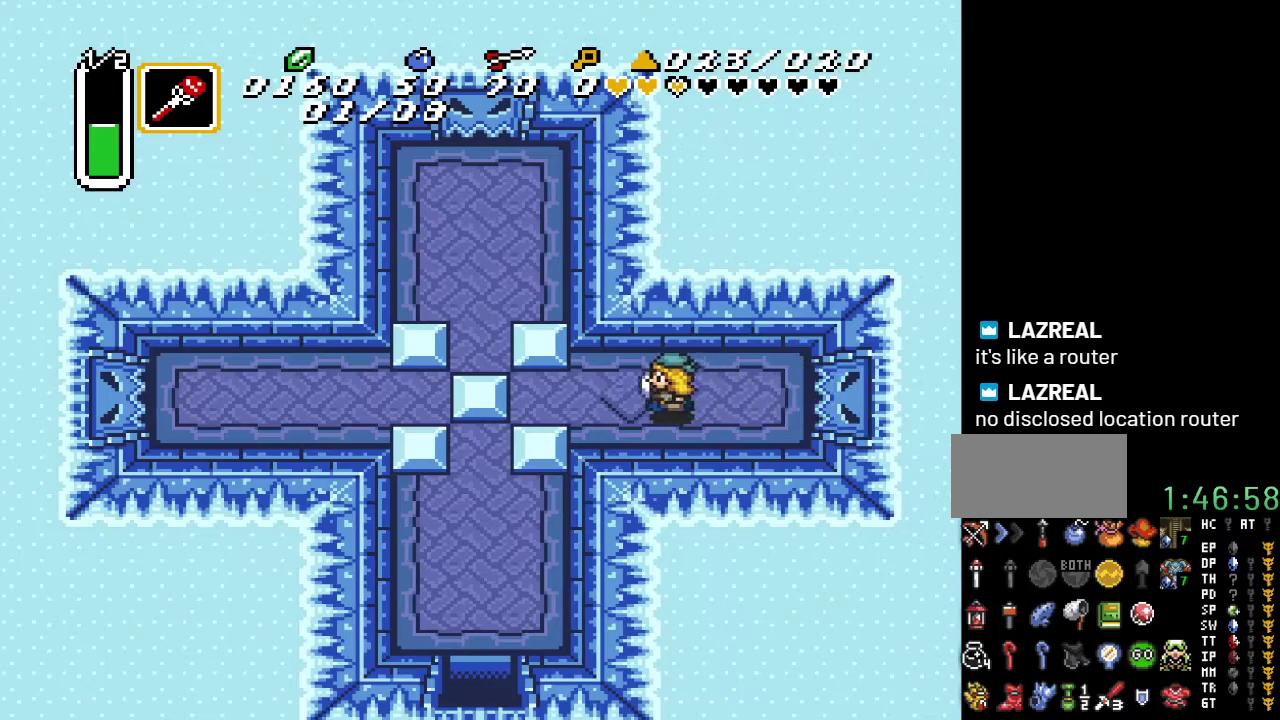
{"buttons": ["DPAD_LEFT"], "events": []}
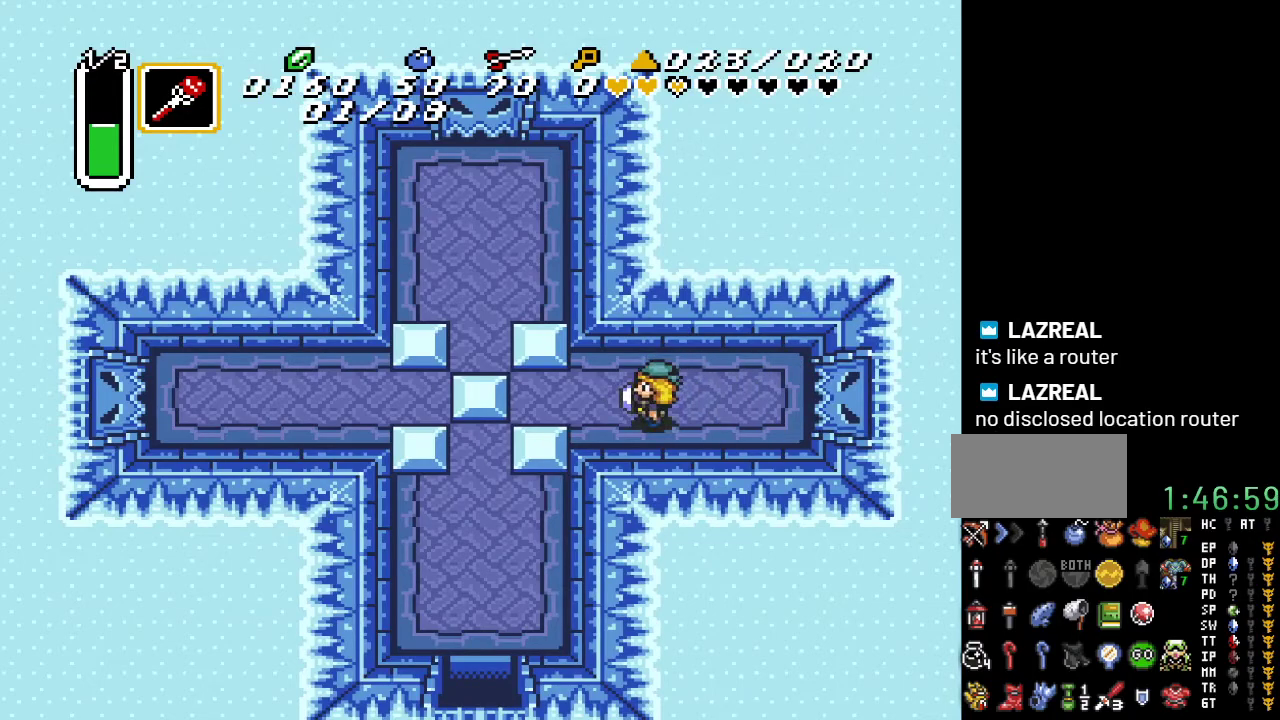
{"buttons": ["DPAD_LEFT"], "events": []}
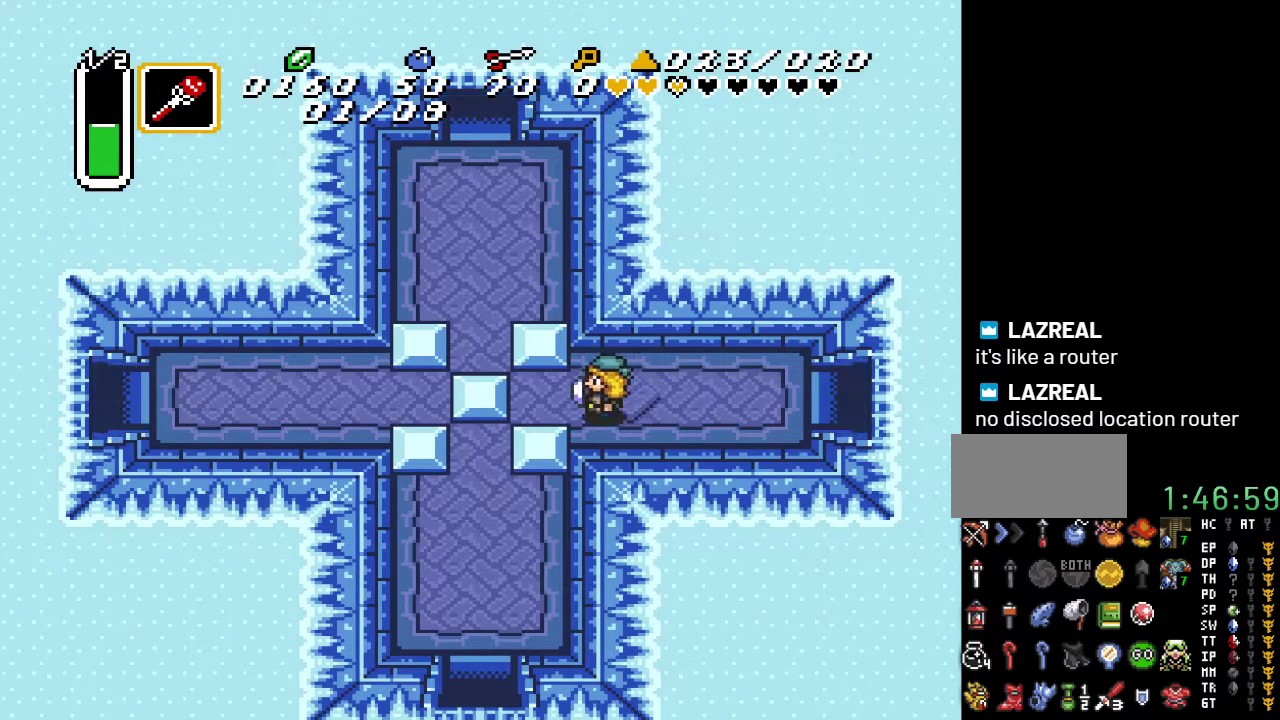
{"buttons": ["DPAD_LEFT"], "events": []}
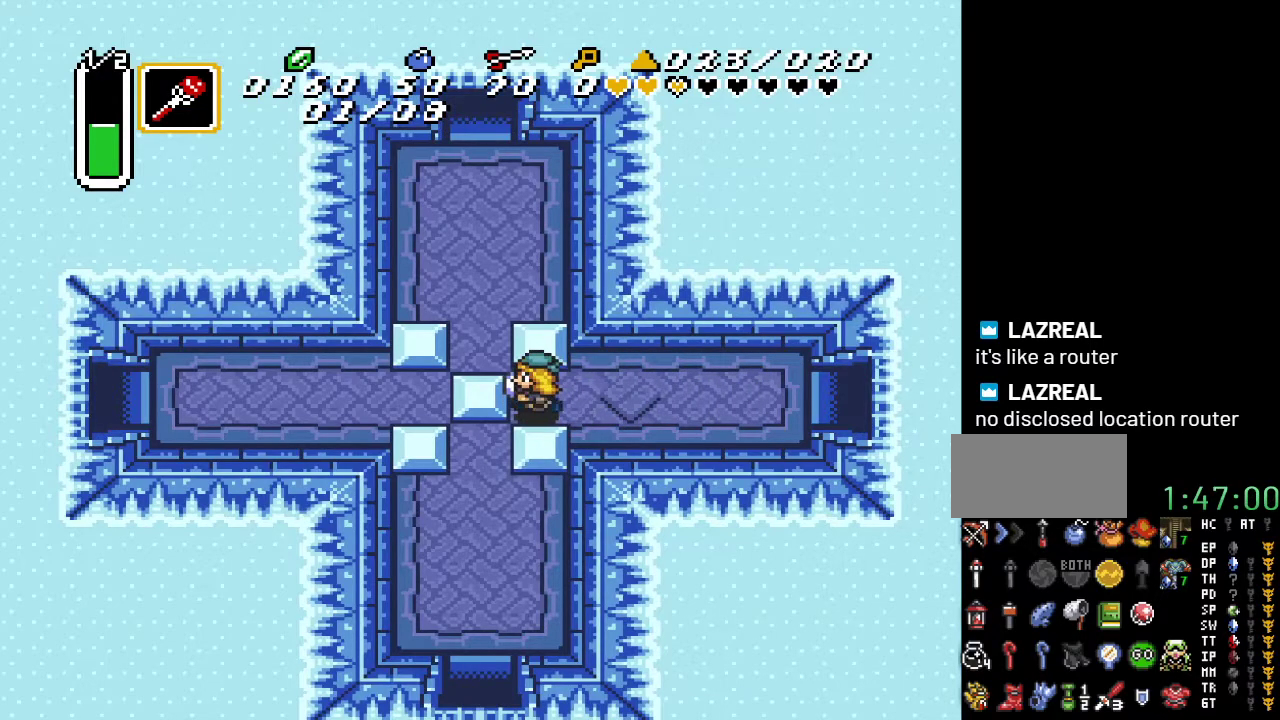
{"buttons": ["DPAD_UP"], "events": [[417, "DPAD_UP", "down"], [433, "DPAD_LEFT", "up"]]}
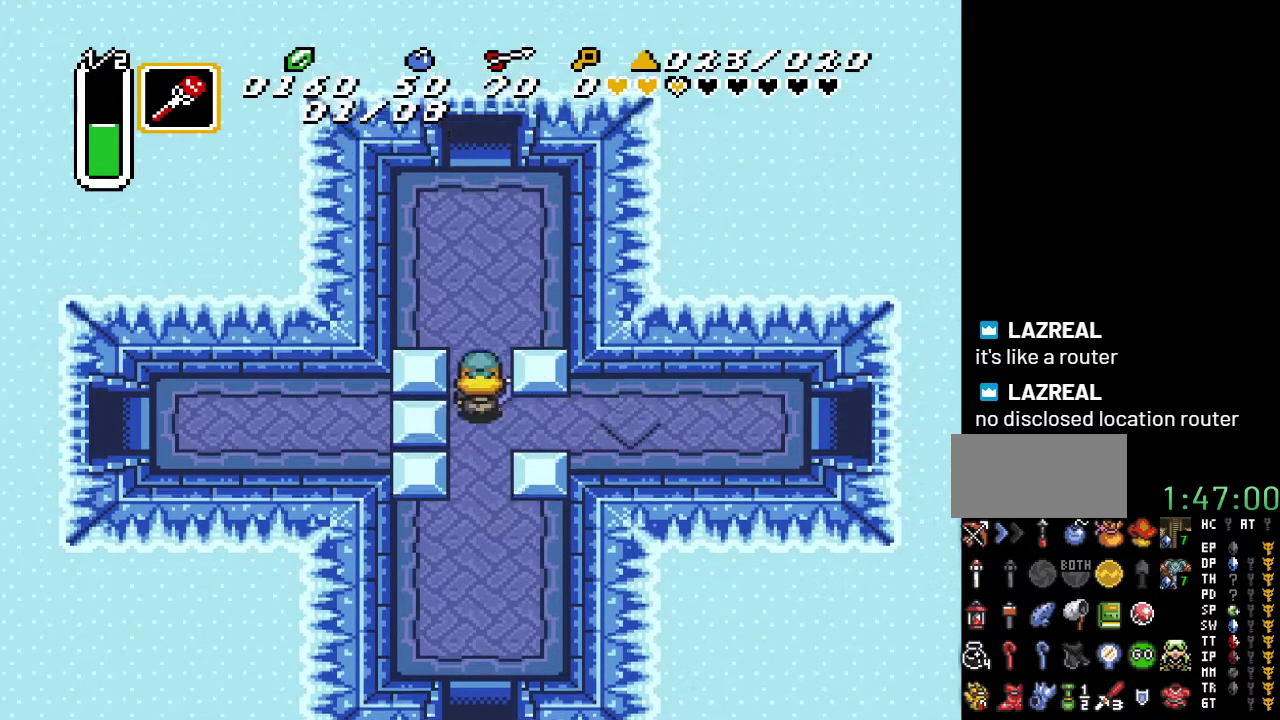
{"buttons": ["DPAD_UP"], "events": []}
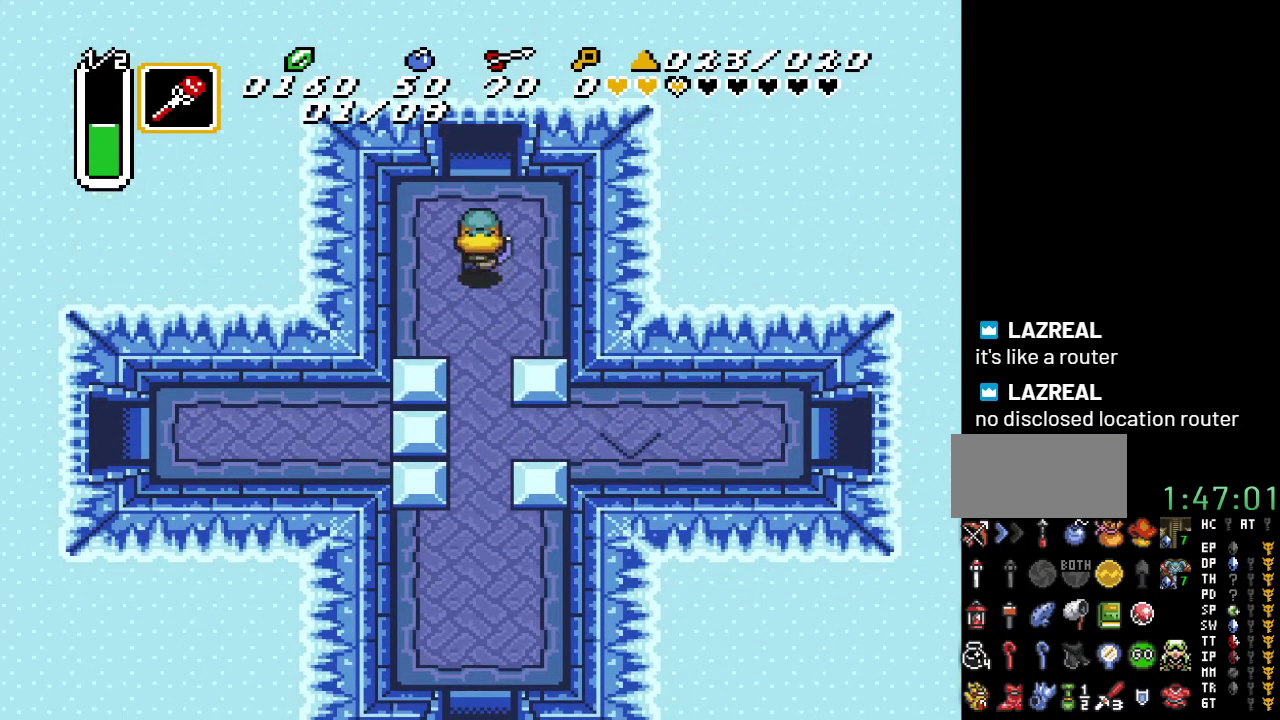
{"buttons": ["DPAD_UP"], "events": []}
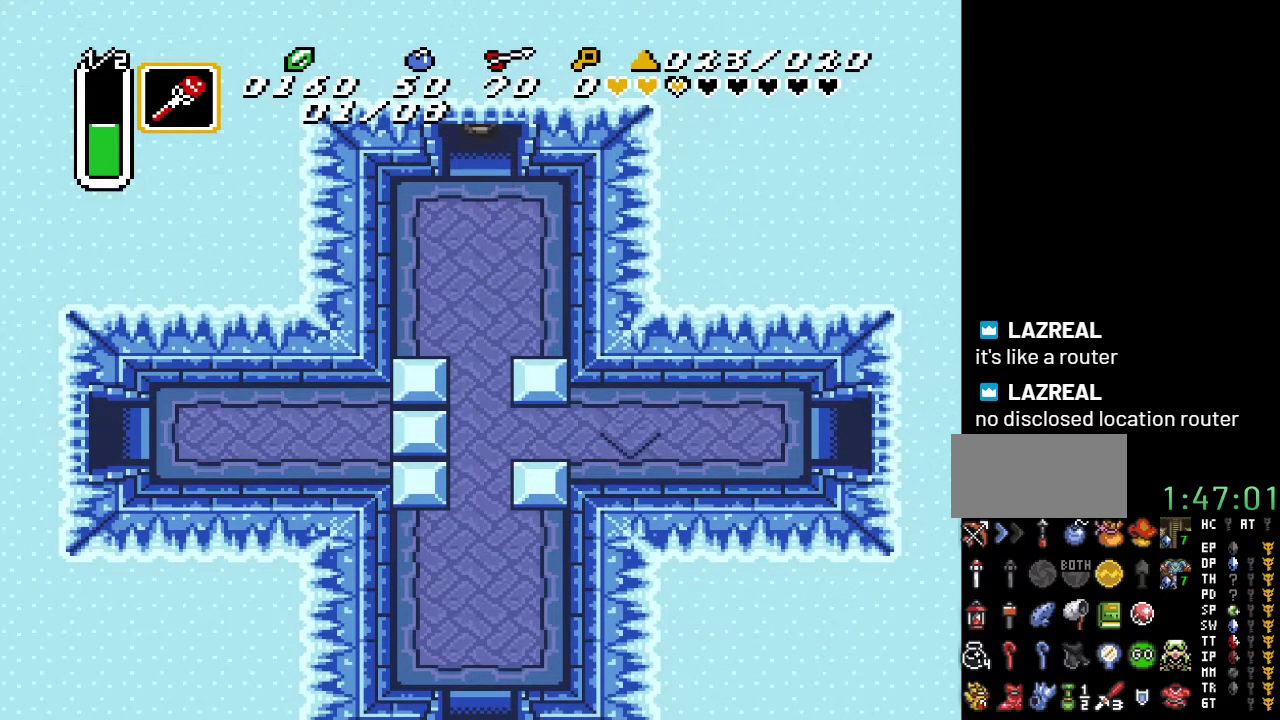
{"buttons": ["DPAD_UP"], "events": []}
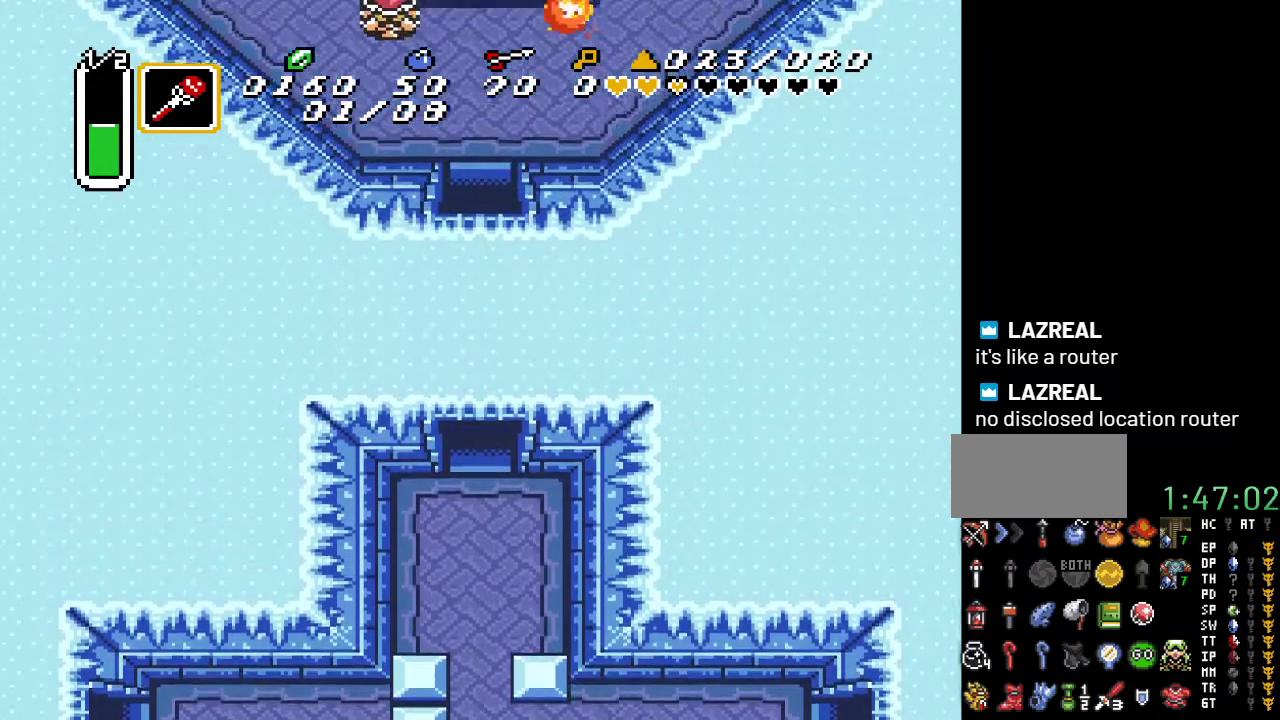
{"buttons": ["DPAD_UP", "DPAD_RIGHT"], "events": [[350, "DPAD_RIGHT", "down"]]}
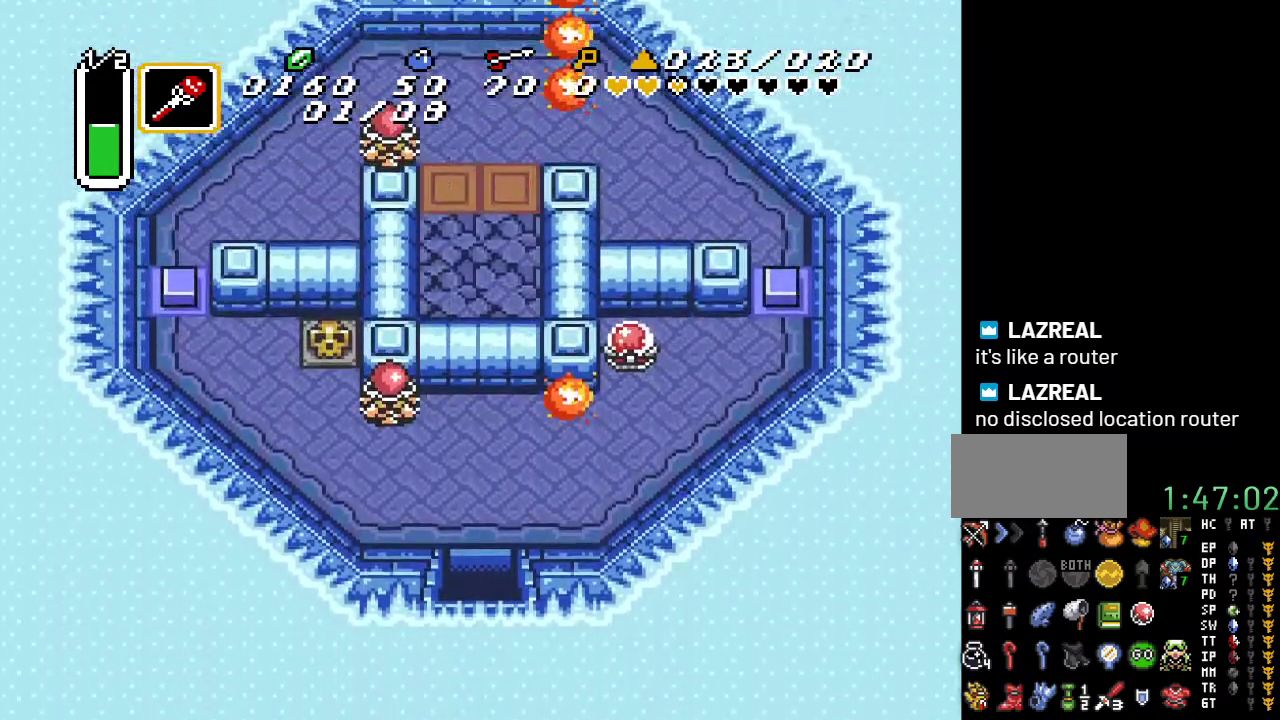
{"buttons": ["DPAD_UP", "DPAD_RIGHT"], "events": []}
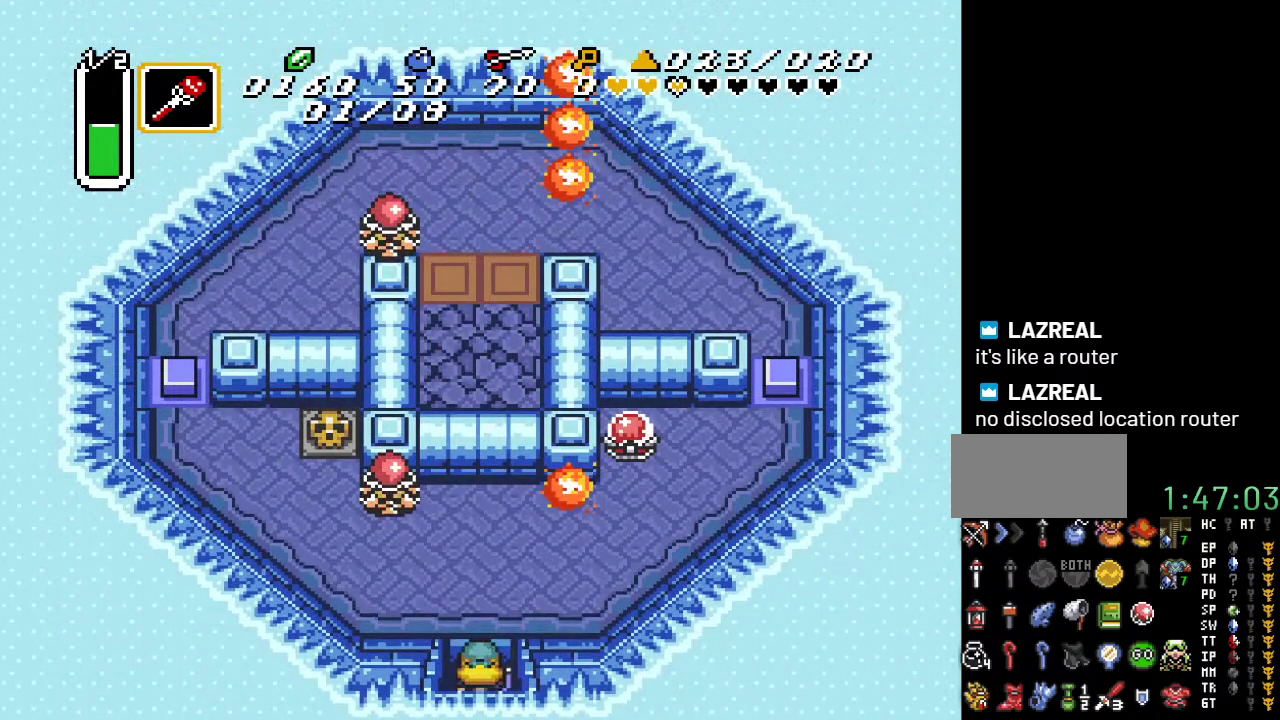
{"buttons": ["DPAD_RIGHT"], "events": [[317, "DPAD_UP", "up"]]}
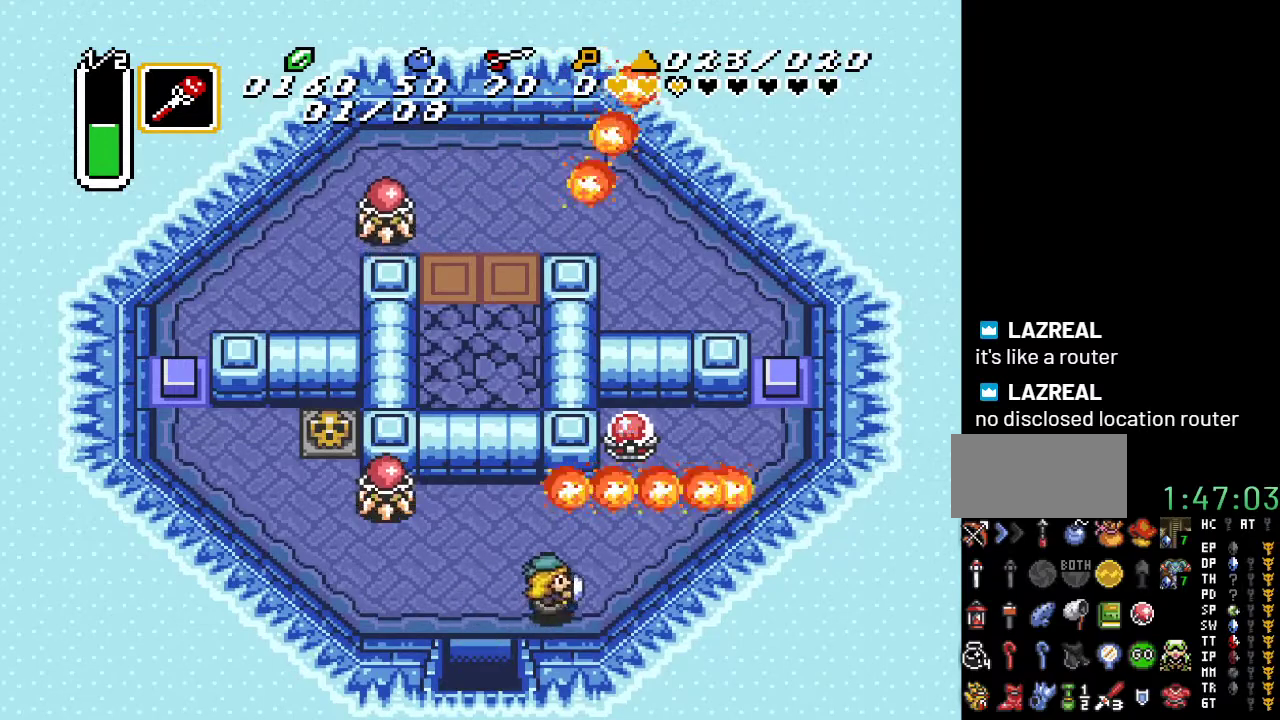
{"buttons": ["DPAD_UP"], "events": [[33, "DPAD_UP", "down"], [67, "DPAD_RIGHT", "up"], [150, "DPAD_RIGHT", "down"], [183, "DPAD_UP", "up"], [283, "DPAD_RIGHT", "up"], [367, "DPAD_RIGHT", "down"], [400, "DPAD_UP", "down"], [467, "DPAD_RIGHT", "up"]]}
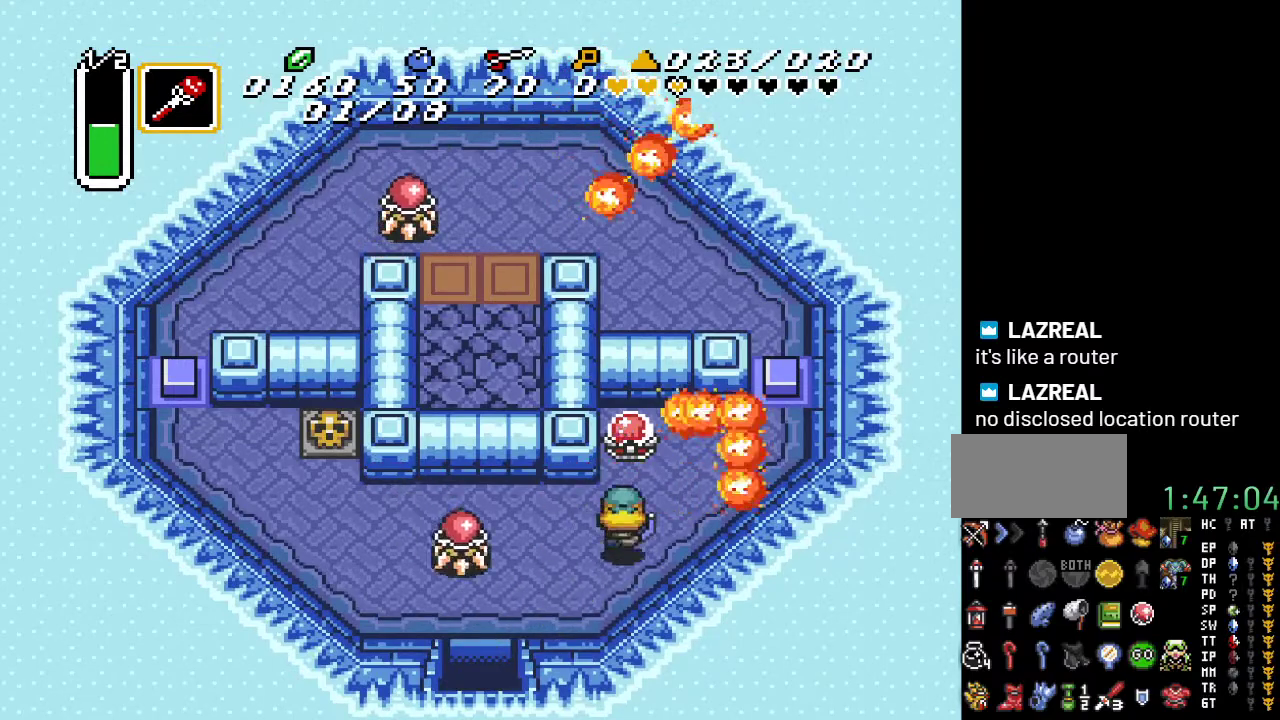
{"buttons": [], "events": [[67, "B", "down"], [117, "DPAD_UP", "up"], [217, "B", "up"]]}
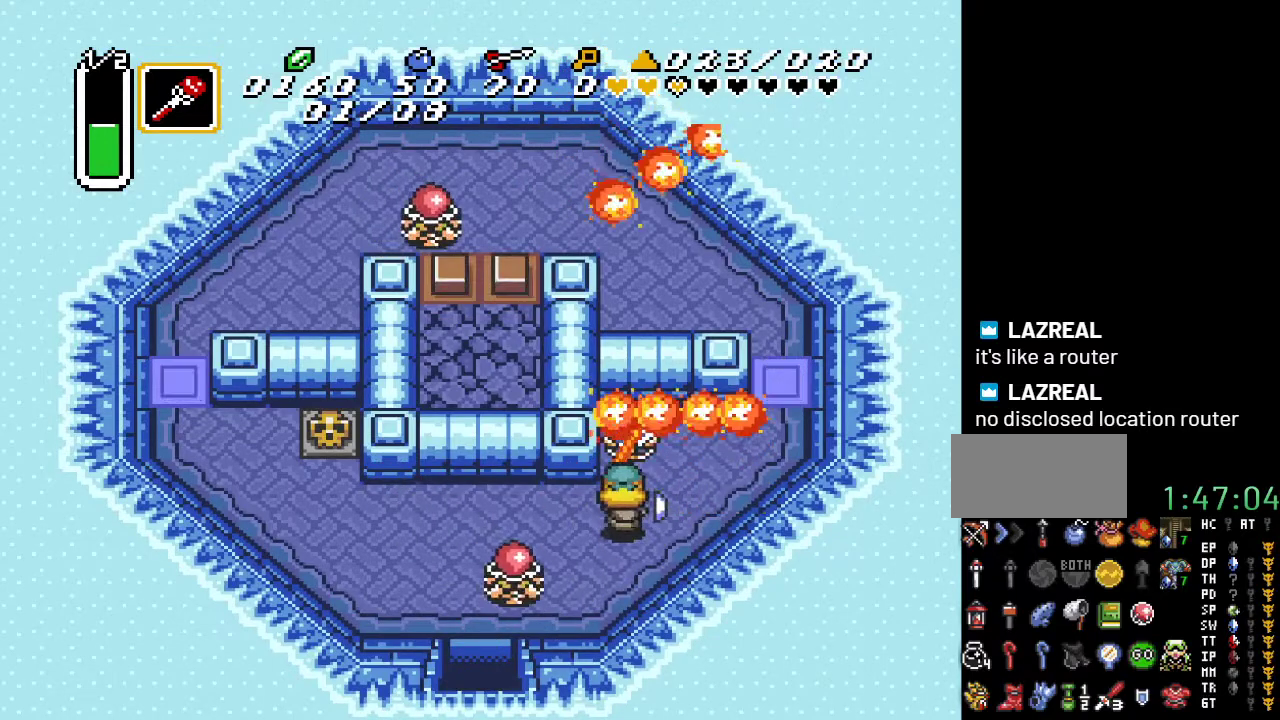
{"buttons": ["DPAD_LEFT"], "events": [[150, "DPAD_LEFT", "down"]]}
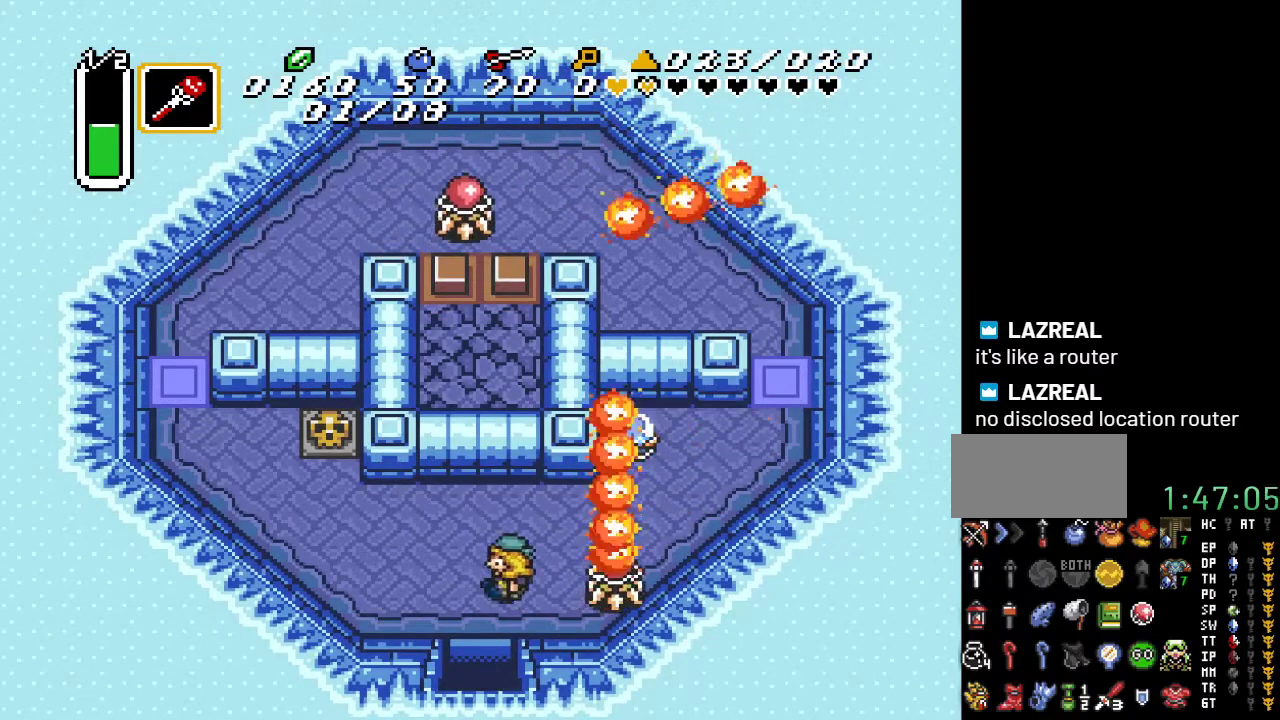
{"buttons": ["DPAD_DOWN"], "events": [[67, "DPAD_DOWN", "down"], [83, "DPAD_LEFT", "up"]]}
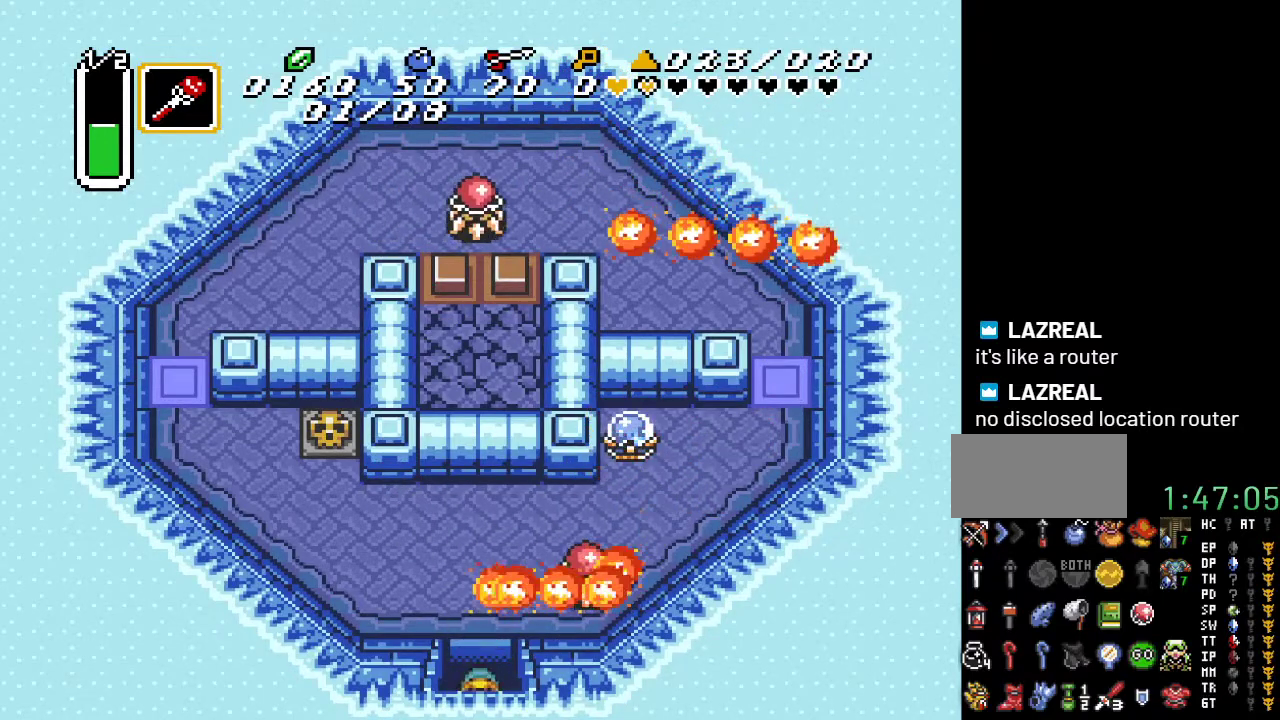
{"buttons": ["DPAD_DOWN"], "events": []}
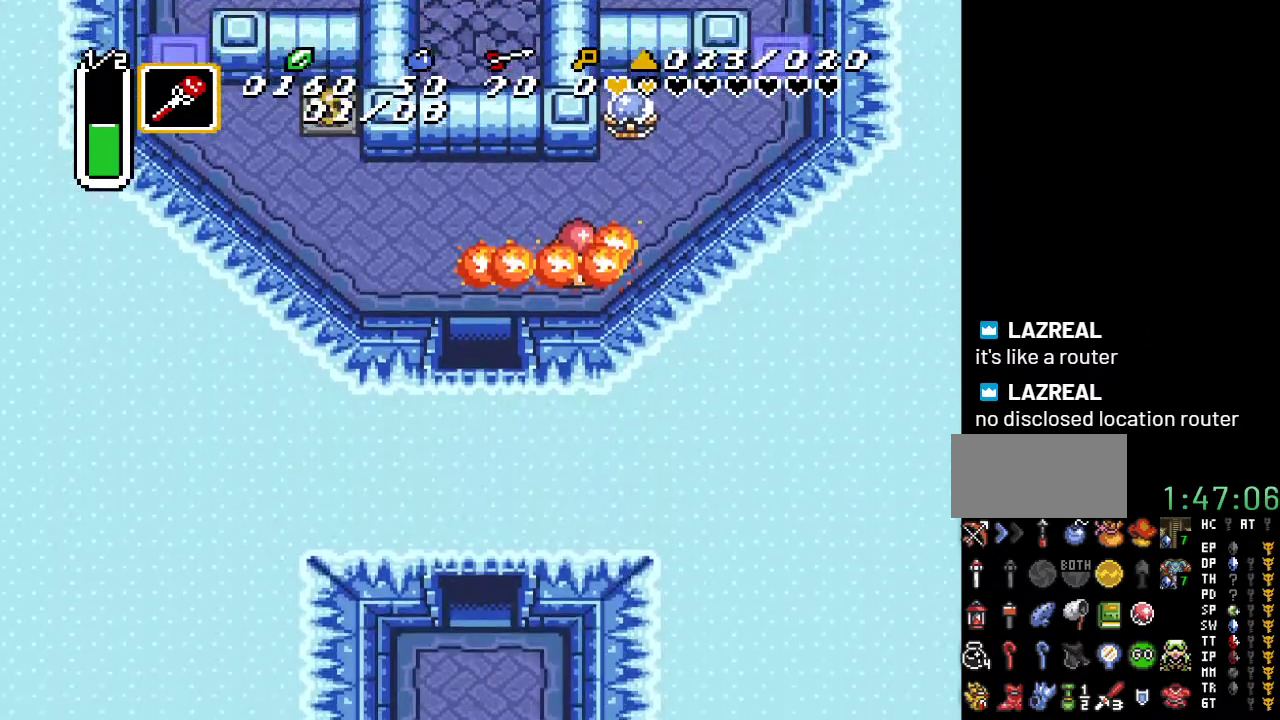
{"buttons": ["DPAD_DOWN", "DPAD_RIGHT"], "events": [[283, "DPAD_RIGHT", "down"]]}
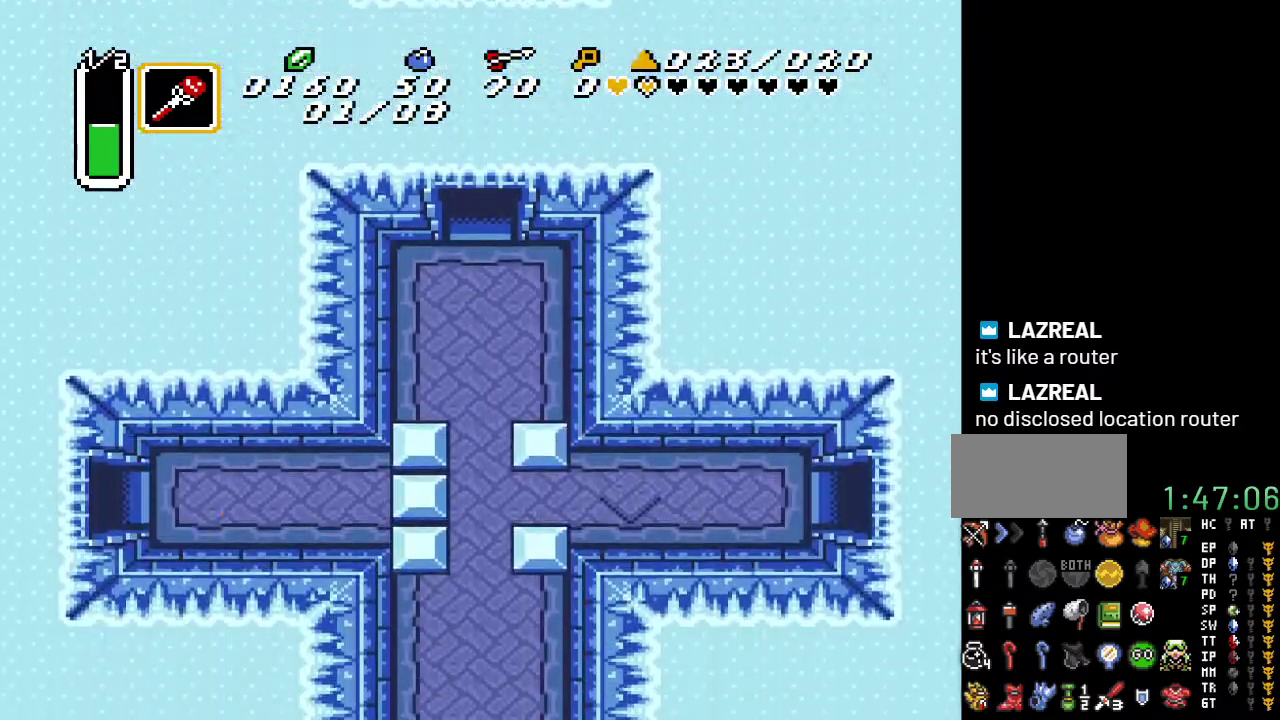
{"buttons": ["DPAD_DOWN"], "events": [[250, "DPAD_RIGHT", "up"]]}
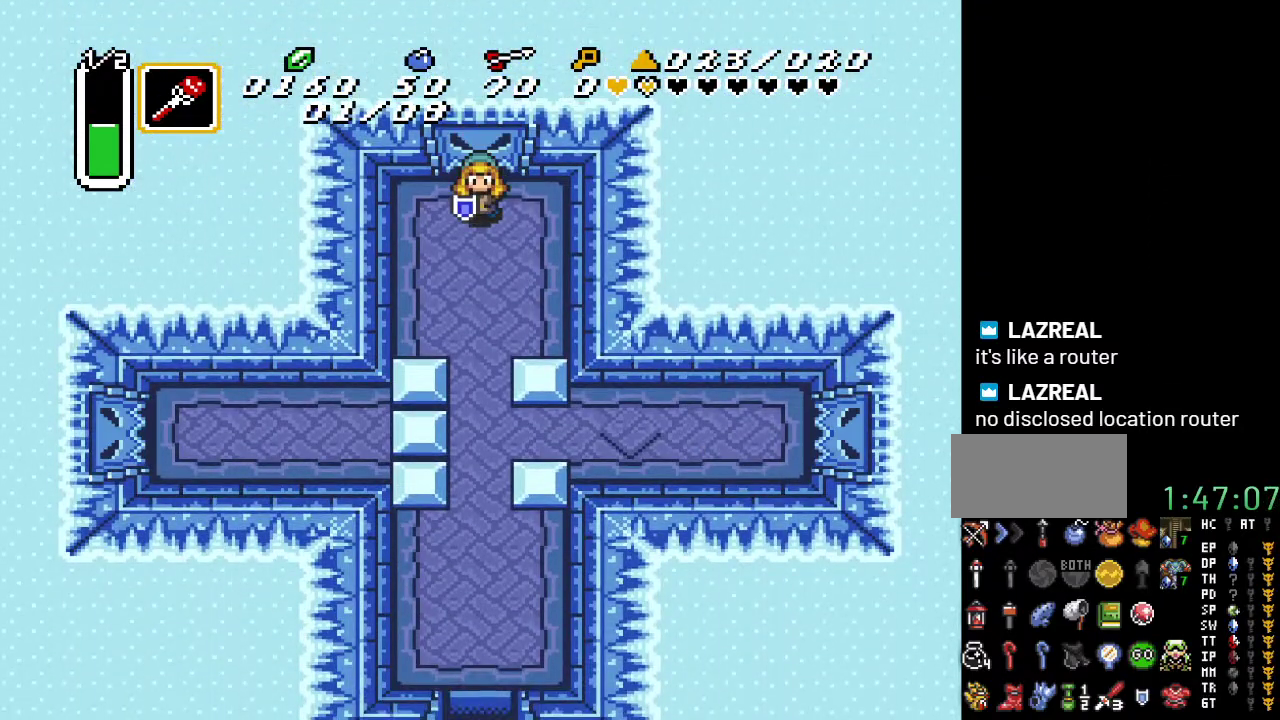
{"buttons": ["DPAD_DOWN"], "events": []}
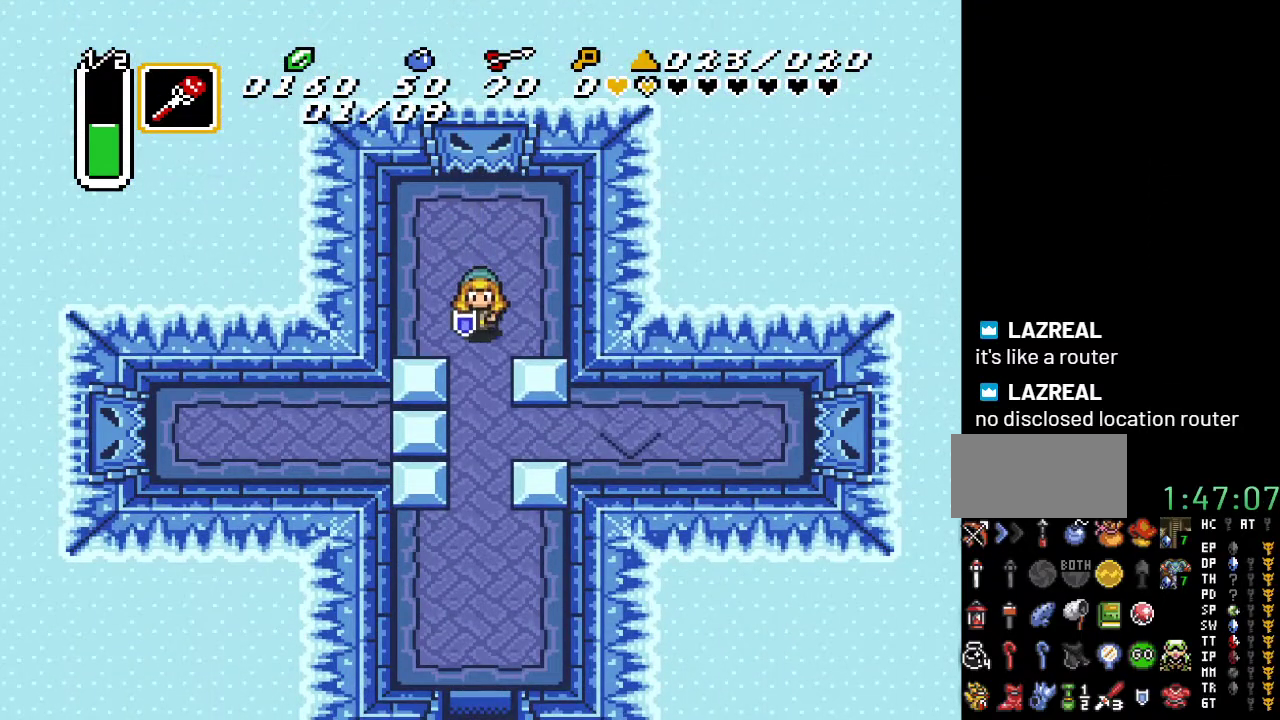
{"buttons": ["DPAD_RIGHT"], "events": [[317, "DPAD_RIGHT", "down"], [383, "DPAD_DOWN", "up"]]}
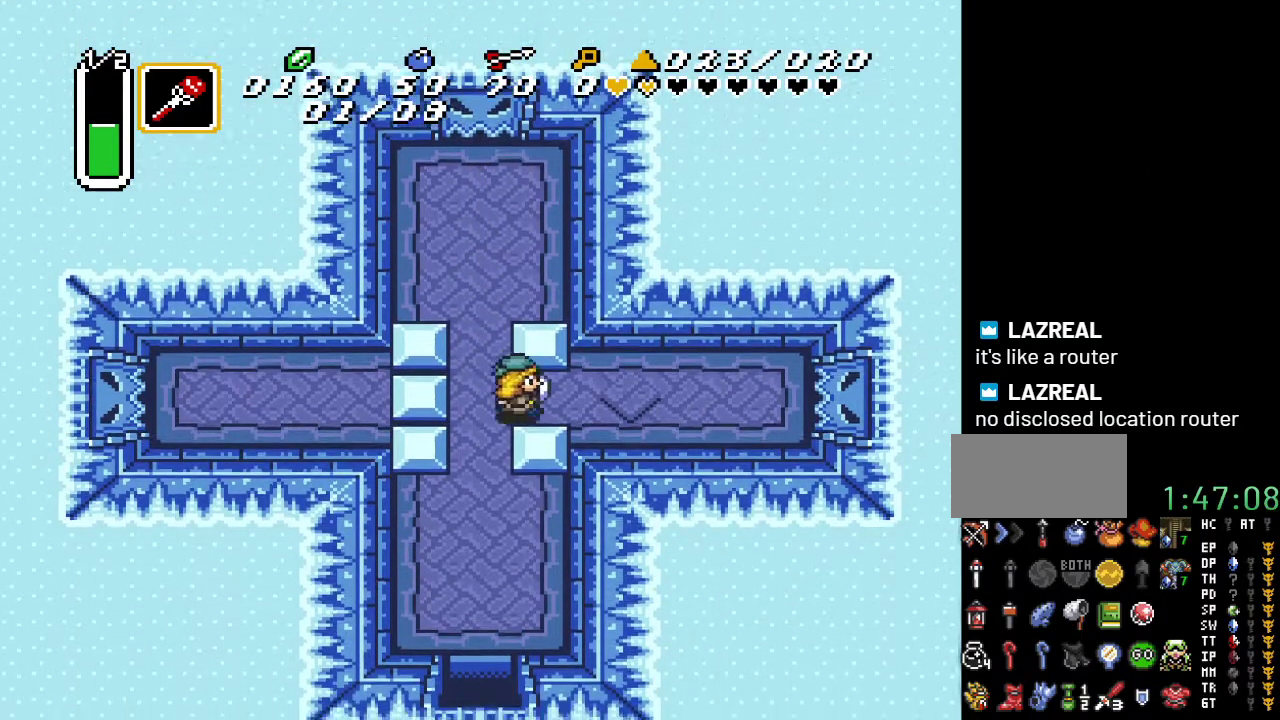
{"buttons": ["DPAD_RIGHT"], "events": []}
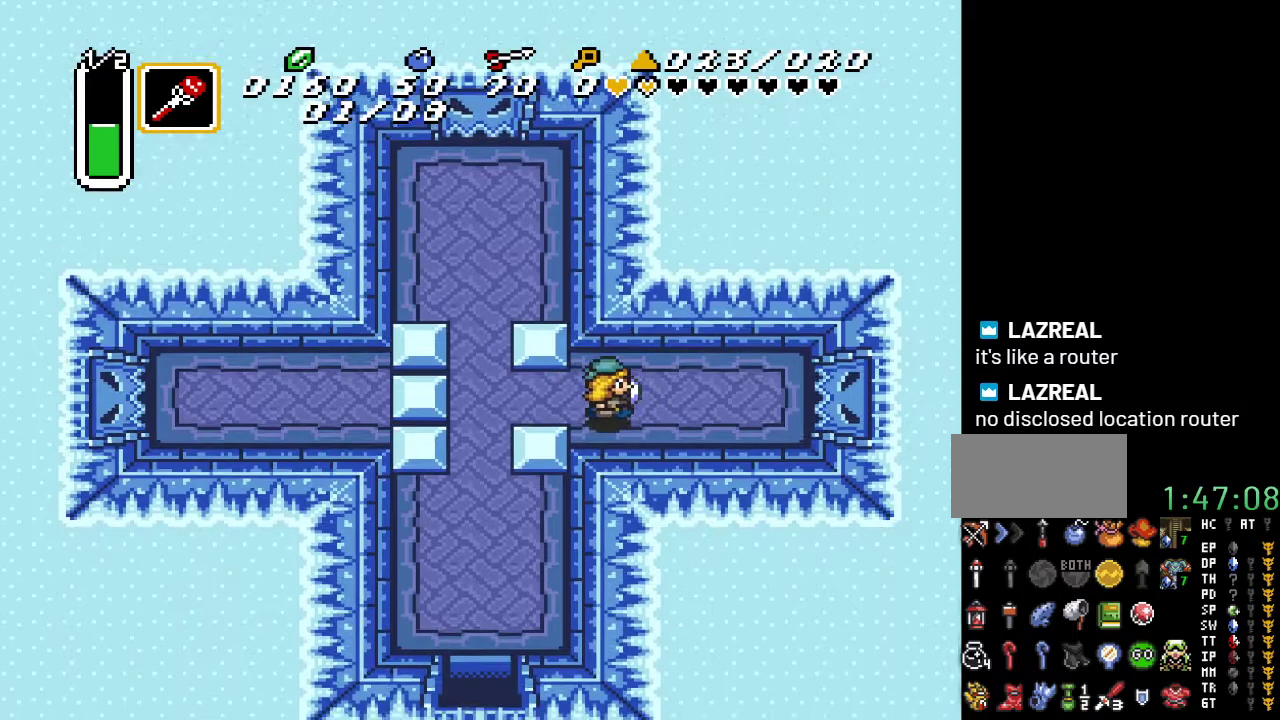
{"buttons": ["DPAD_RIGHT"], "events": []}